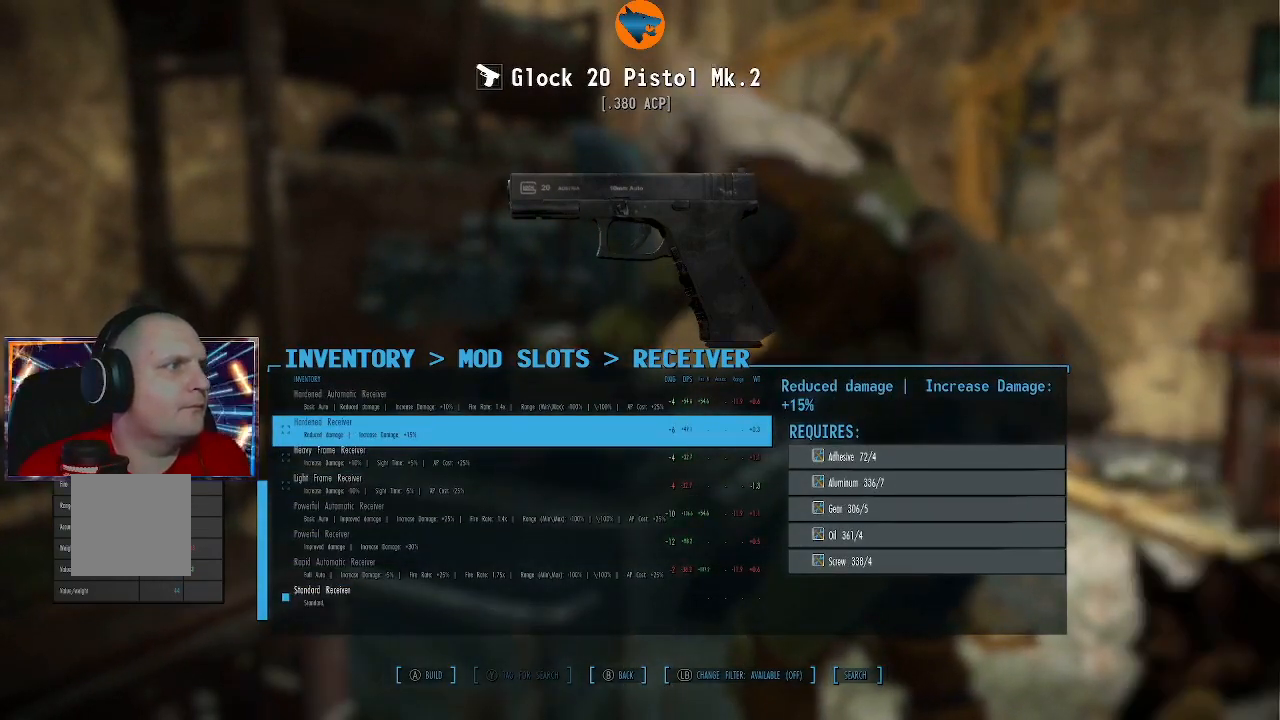
Gameplay with a controller (Xbox layout); each line is a JSON object with the inputs held at the frame after it. "events" lists button and stick changes between this image and that frame as [ms after this image, input, new state], when the widget could be followed in between. Not read: L3 R3.
{"buttons": [], "left_stick": "center", "right_stick": "center", "events": []}
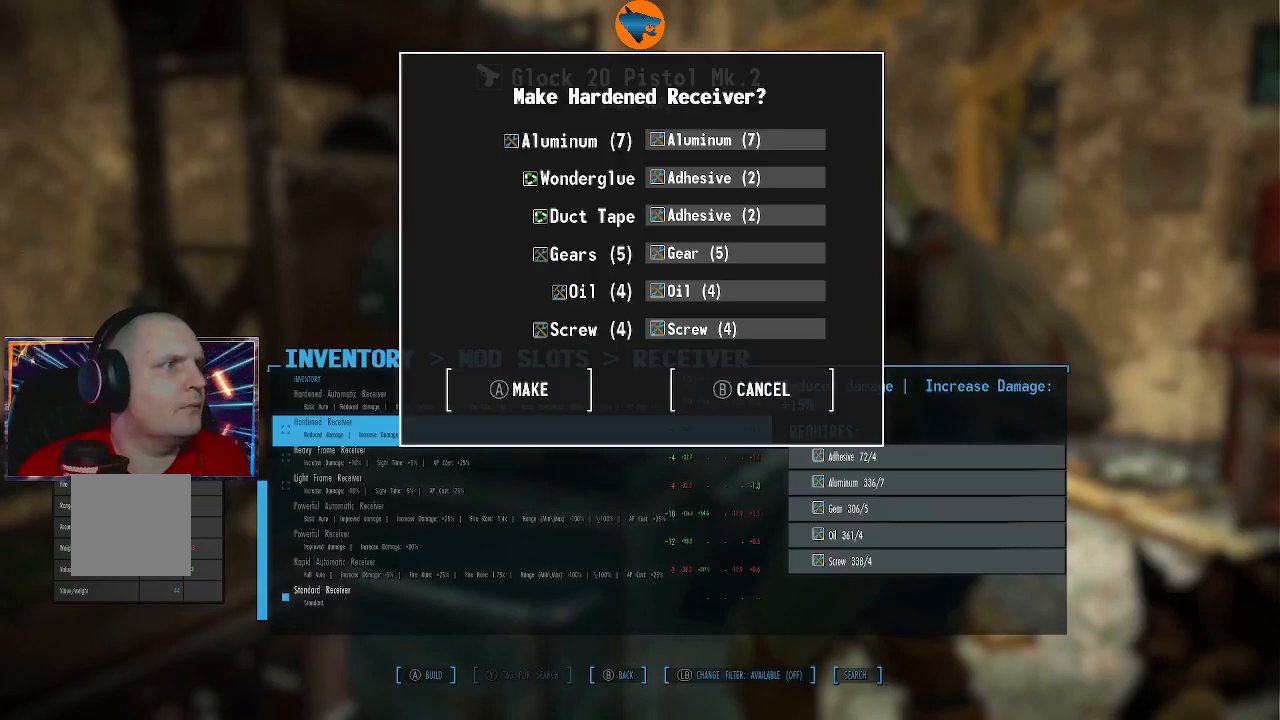
{"buttons": [], "left_stick": "center", "right_stick": "center", "events": [[100, "A", "down"], [200, "A", "up"]]}
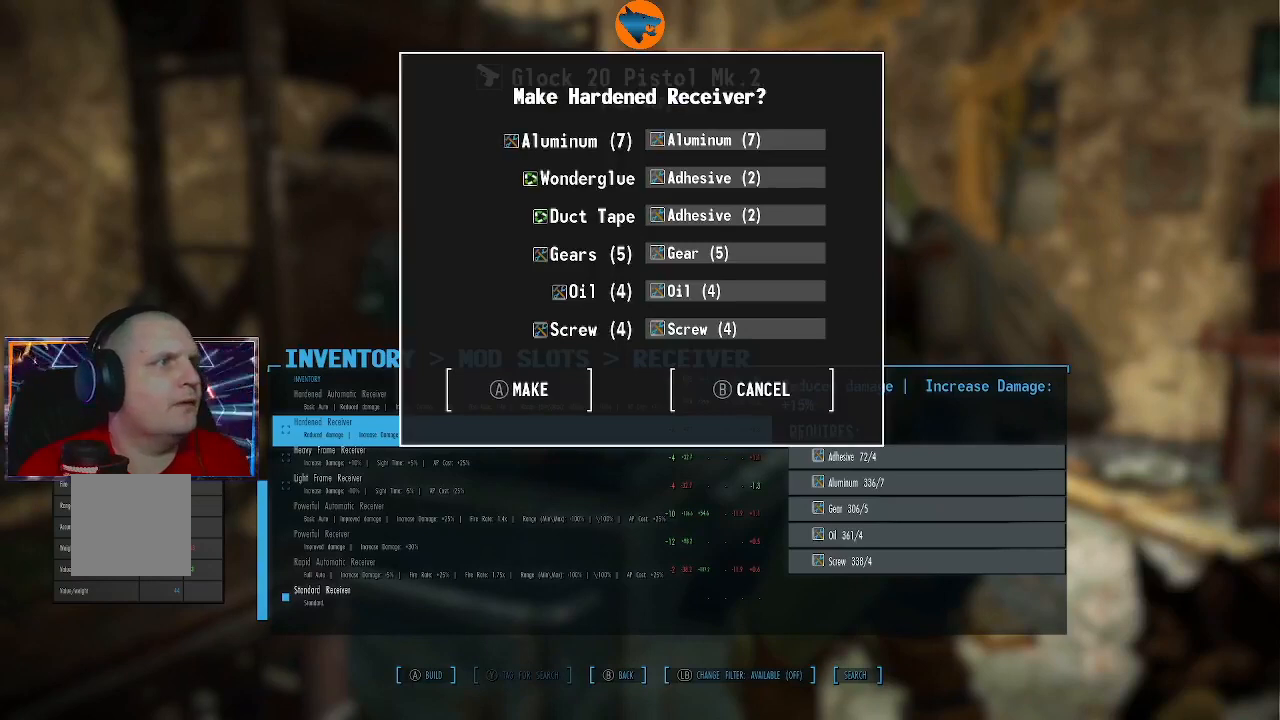
{"buttons": [], "left_stick": "center", "right_stick": "center", "events": [[300, "B", "down"], [400, "B", "up"]]}
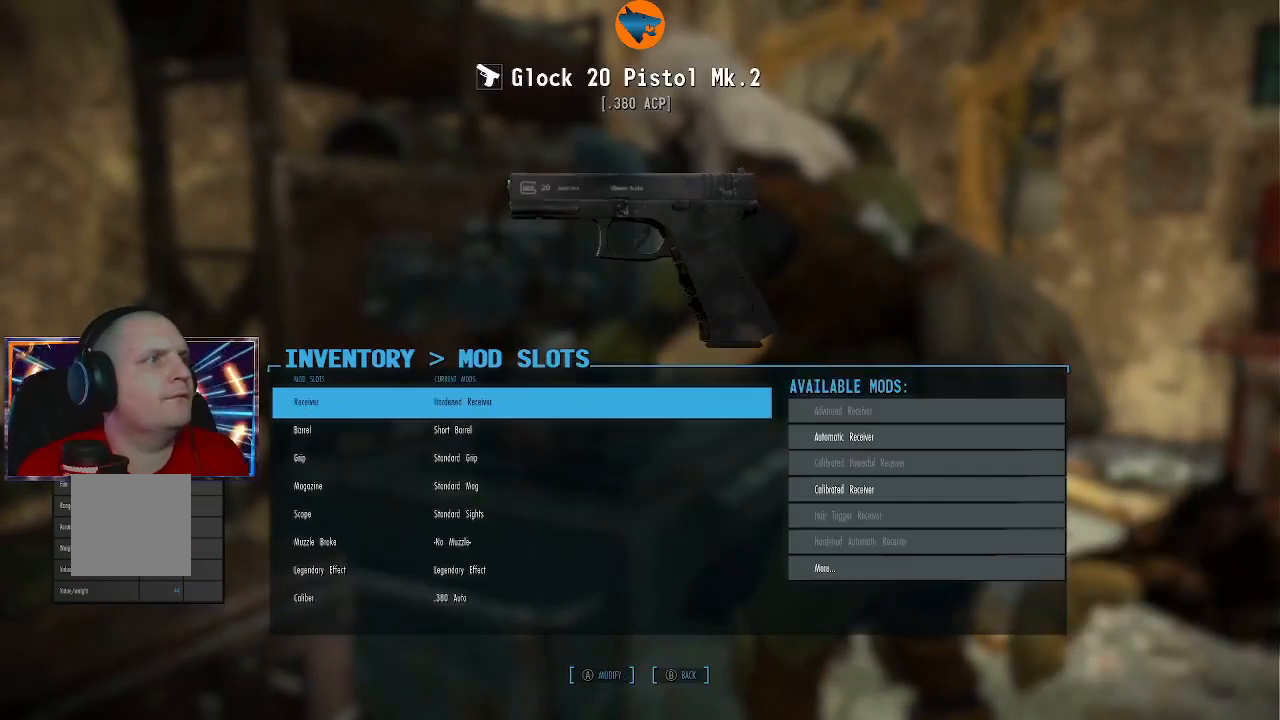
{"buttons": [], "left_stick": "center", "right_stick": "center", "events": []}
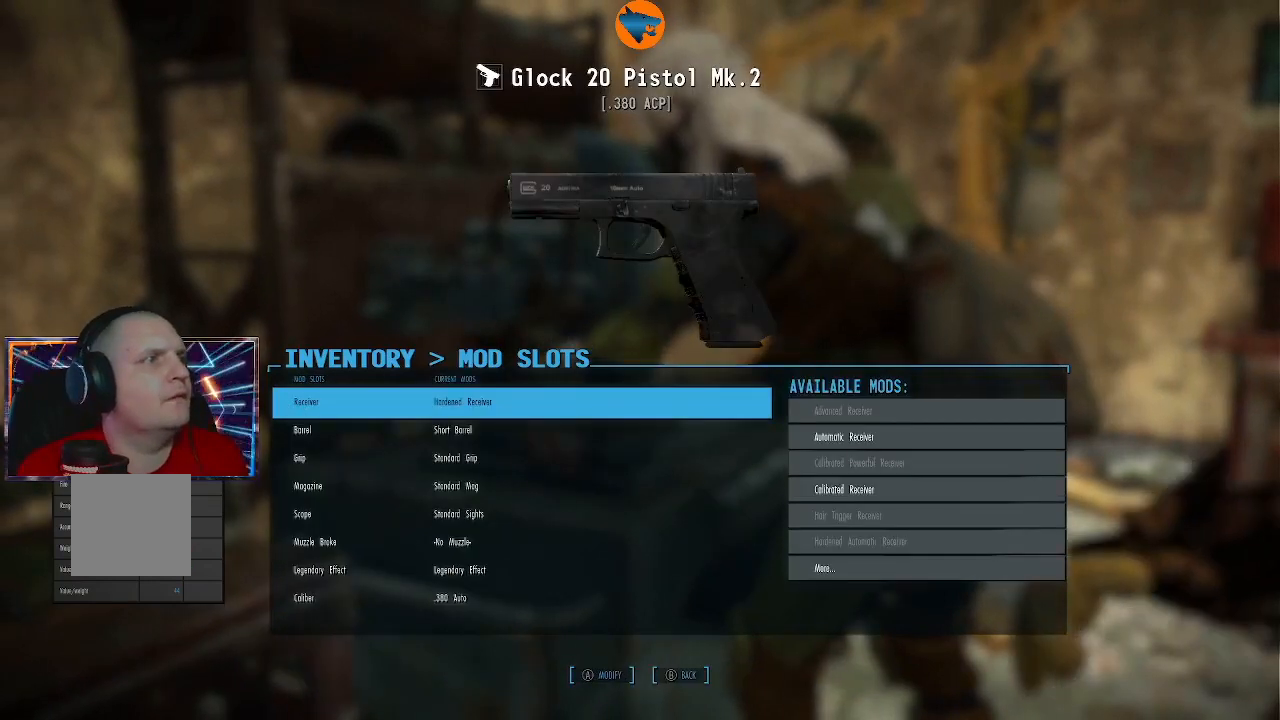
{"buttons": [], "left_stick": "center", "right_stick": "center", "events": [[233, "DPAD_DOWN", "down"], [300, "DPAD_DOWN", "up"]]}
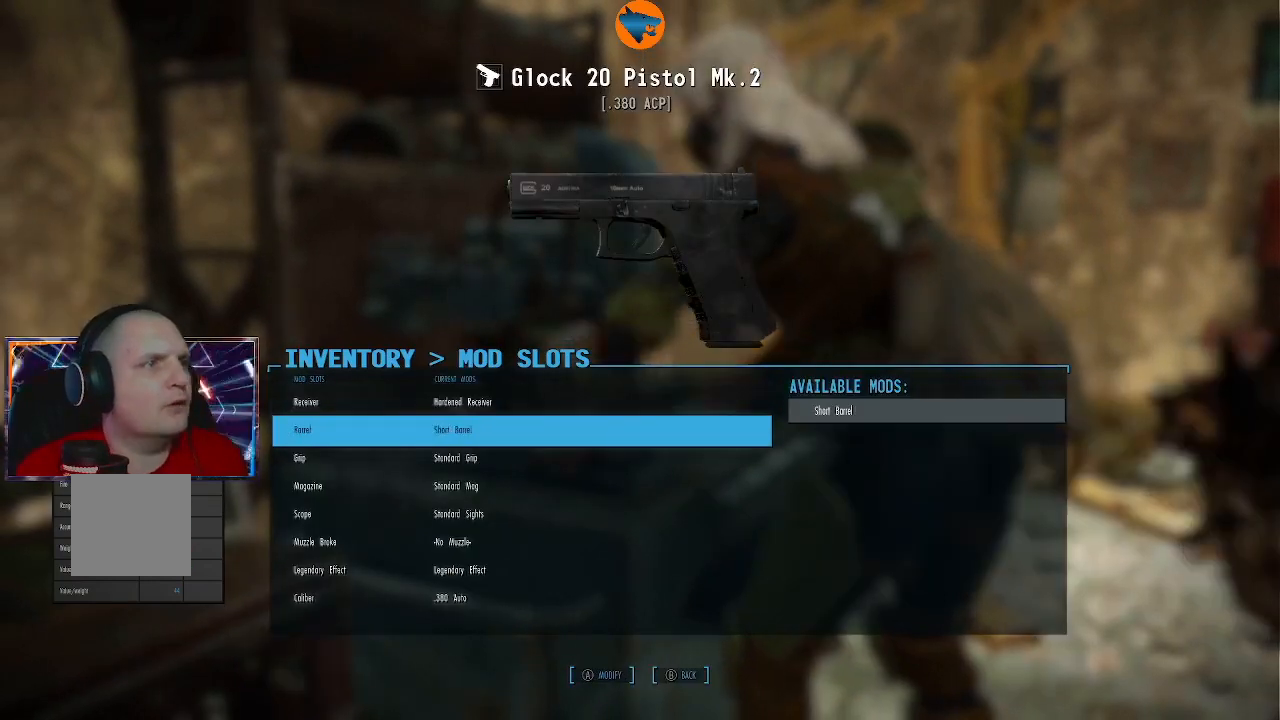
{"buttons": [], "left_stick": "center", "right_stick": "center", "events": []}
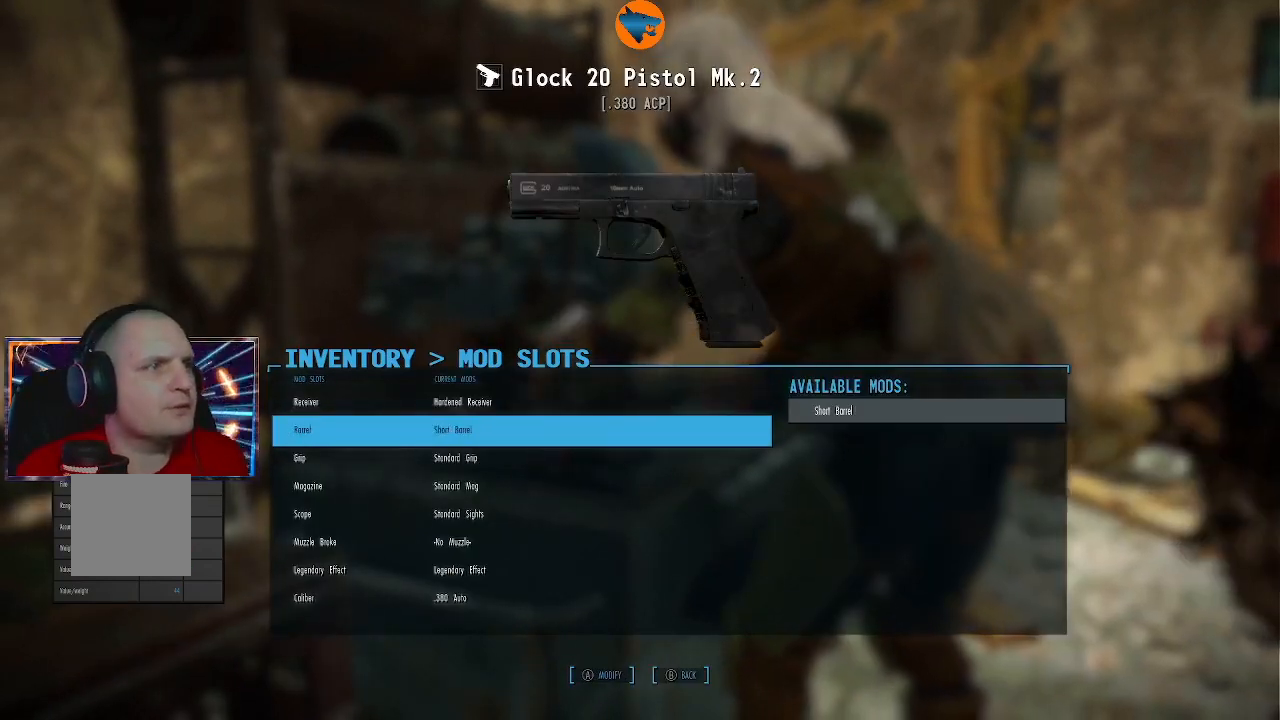
{"buttons": [], "left_stick": "center", "right_stick": "center", "events": [[133, "A", "down"], [233, "A", "up"]]}
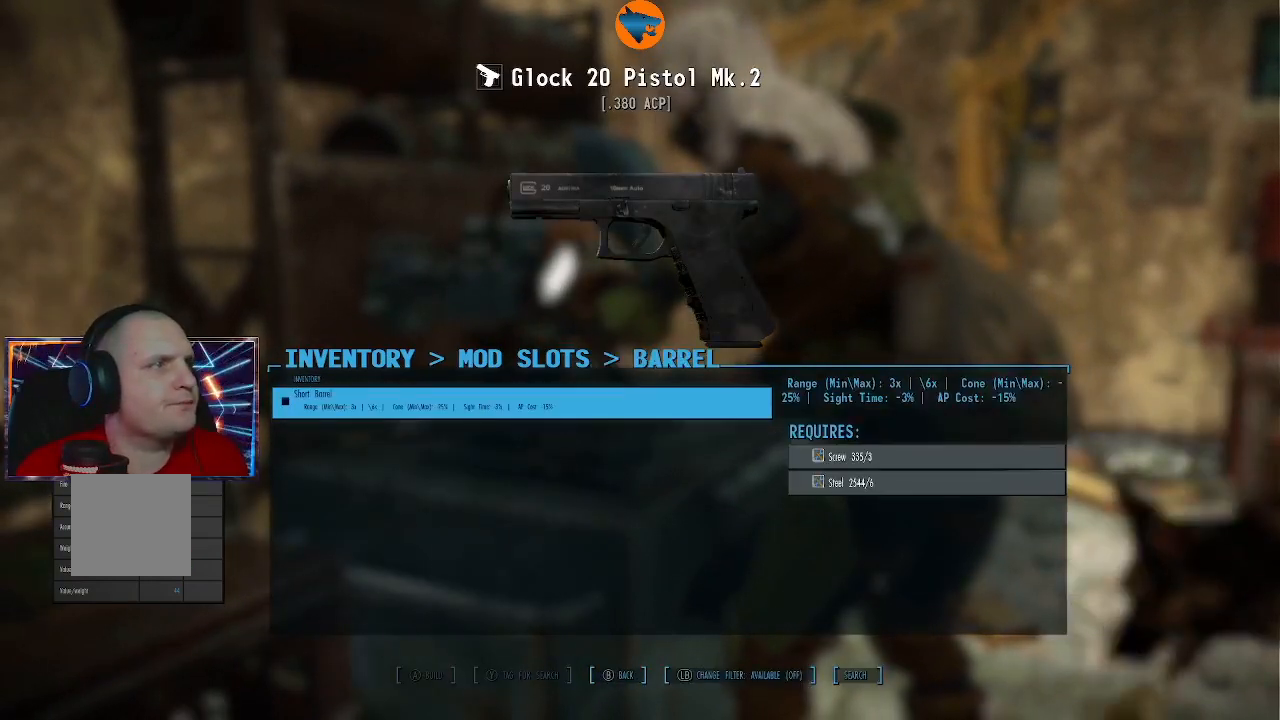
{"buttons": [], "left_stick": "center", "right_stick": "center", "events": [[367, "B", "down"], [467, "B", "up"]]}
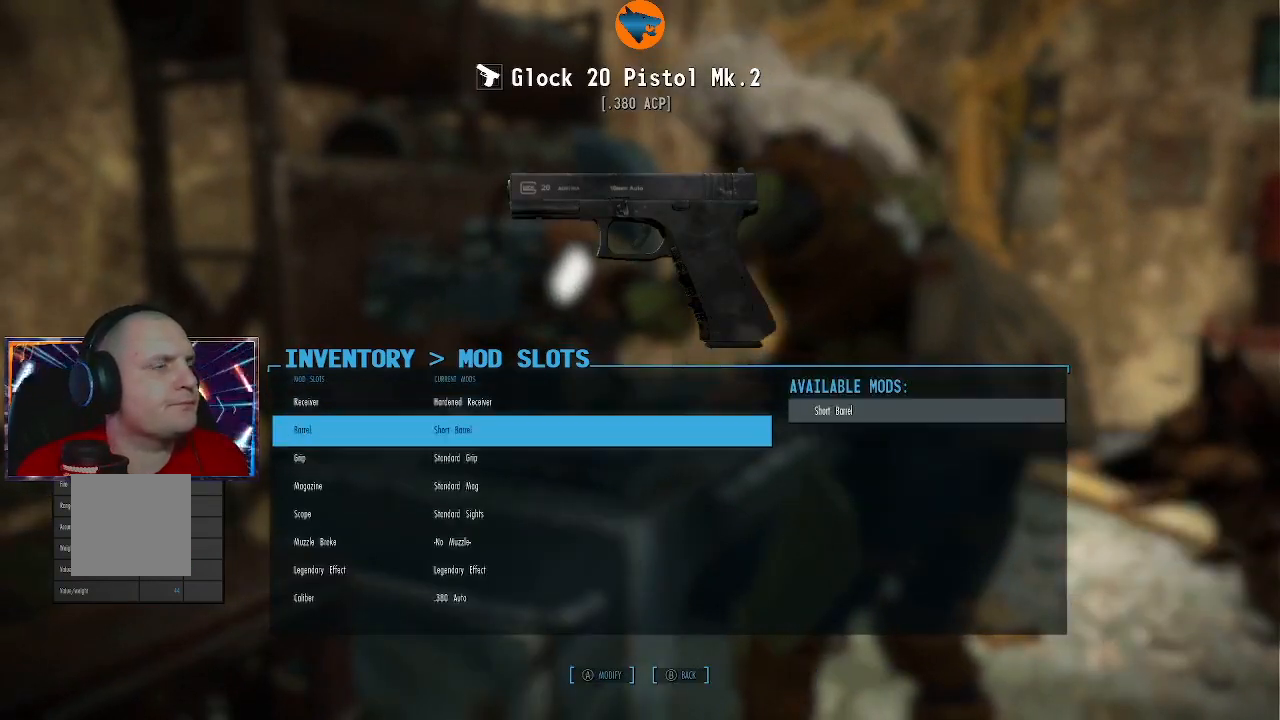
{"buttons": ["A"], "left_stick": "center", "right_stick": "center", "events": [[167, "DPAD_DOWN", "down"], [300, "DPAD_DOWN", "up"], [467, "A", "down"]]}
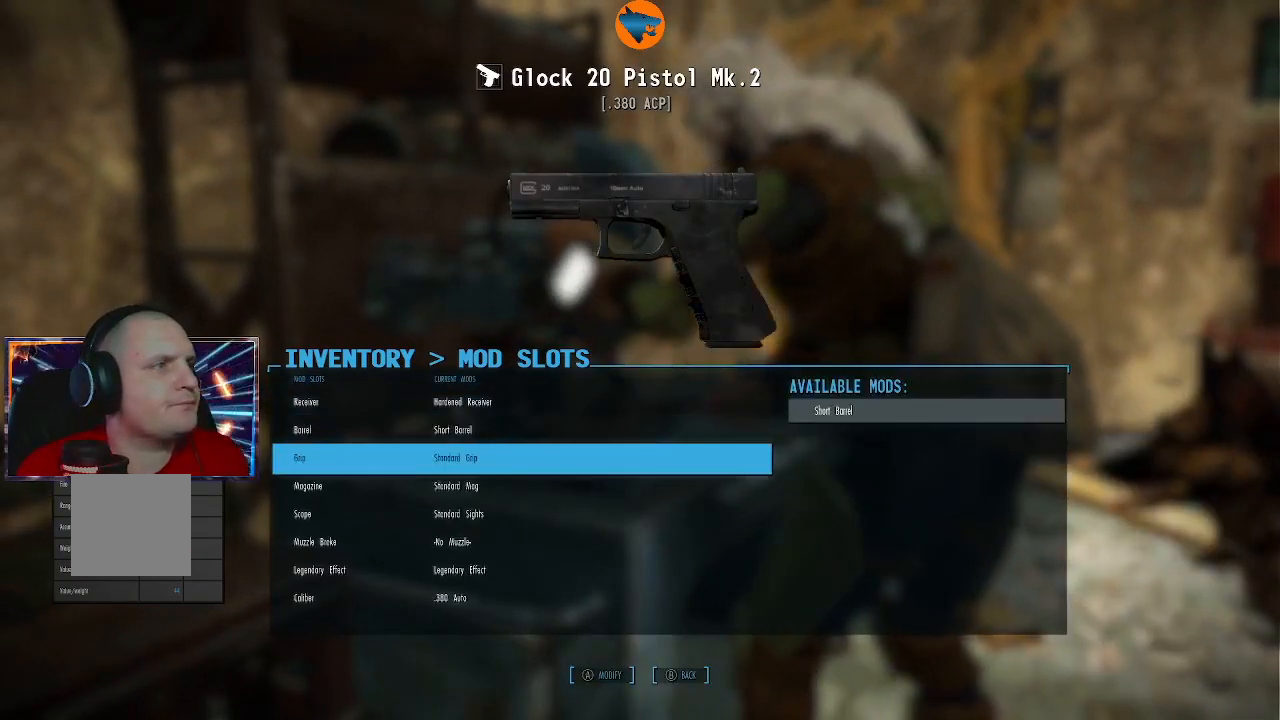
{"buttons": [], "left_stick": "center", "right_stick": "center", "events": [[67, "A", "up"]]}
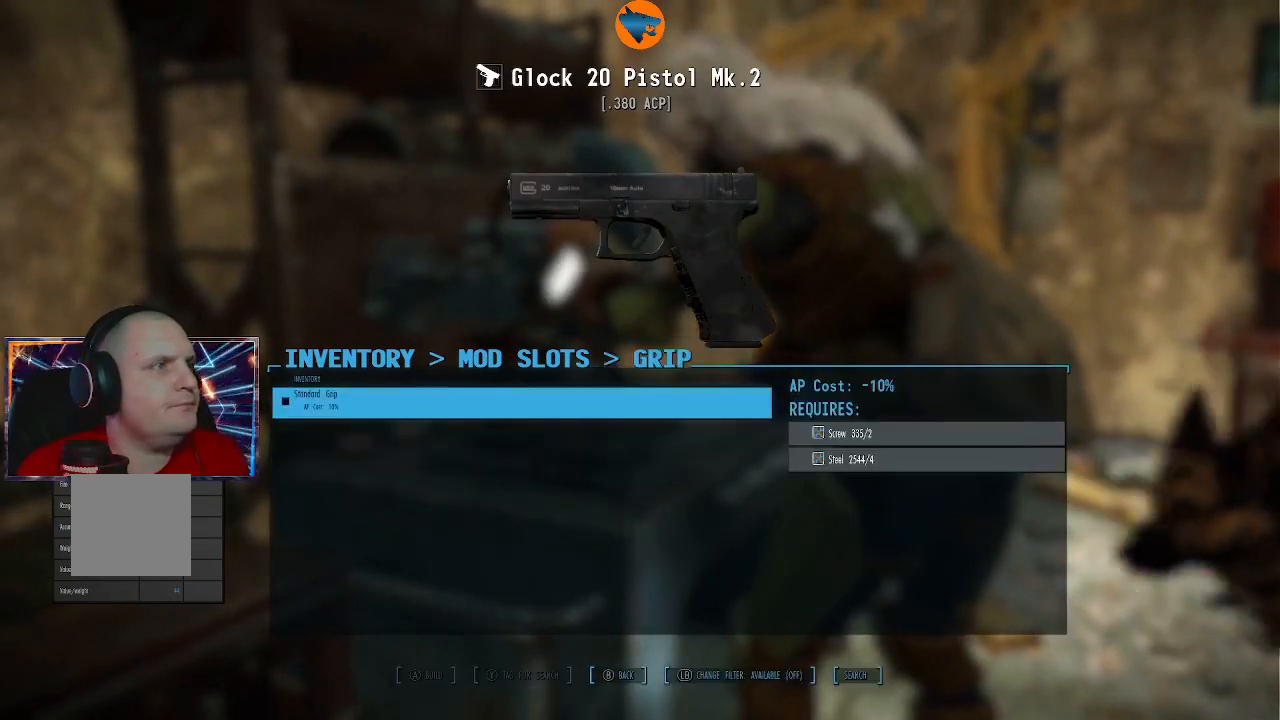
{"buttons": [], "left_stick": "center", "right_stick": "center", "events": [[233, "B", "down"], [333, "B", "up"]]}
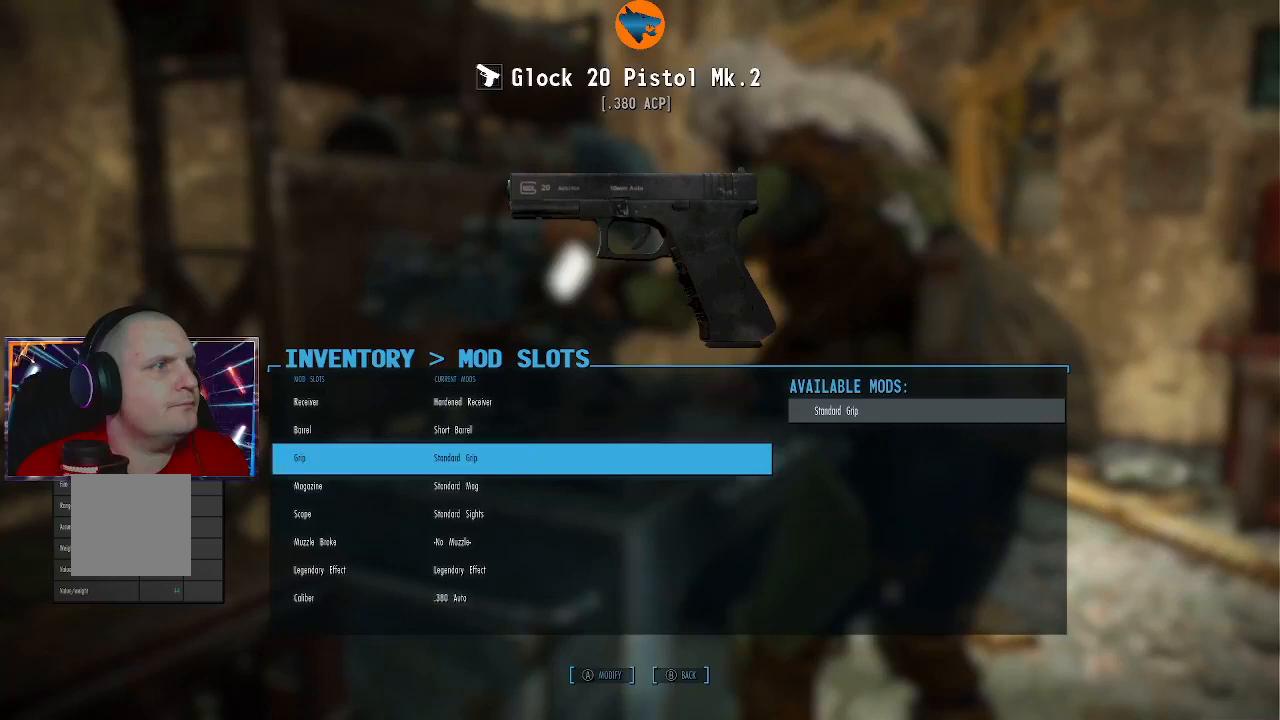
{"buttons": [], "left_stick": "center", "right_stick": "center", "events": [[167, "DPAD_DOWN", "down"], [333, "DPAD_DOWN", "up"]]}
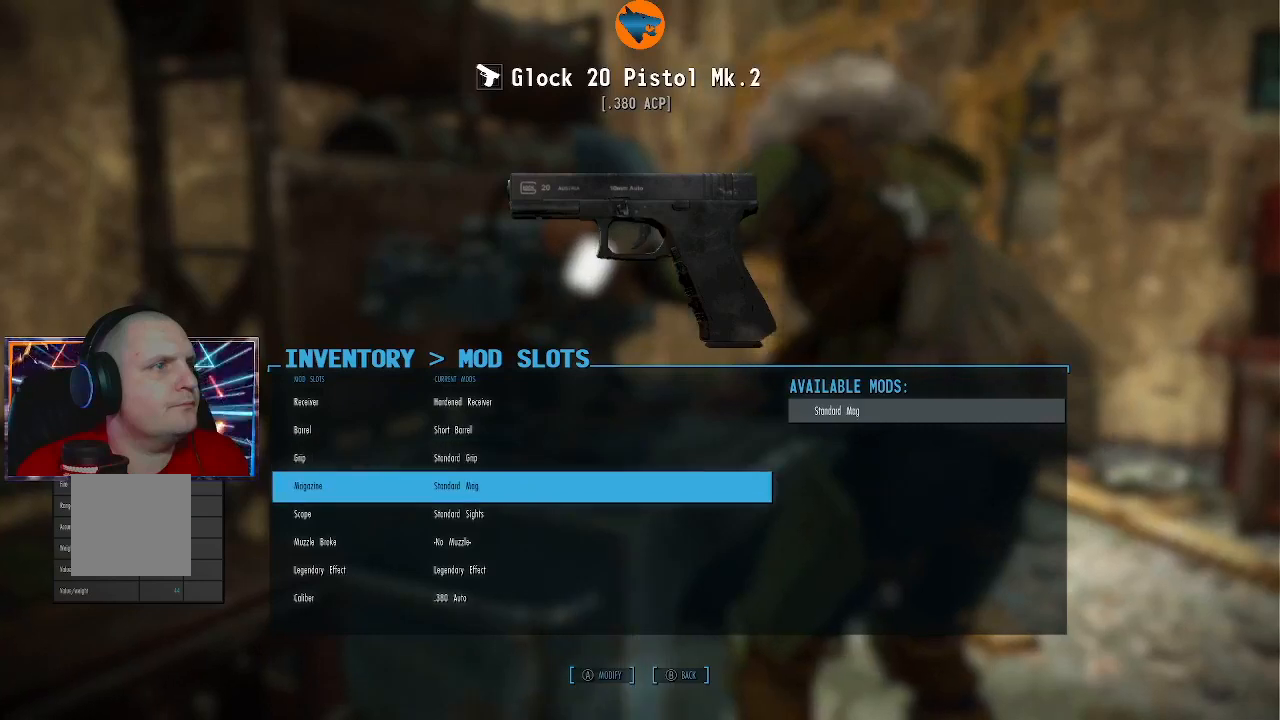
{"buttons": [], "left_stick": "center", "right_stick": "center", "events": [[33, "A", "down"], [133, "A", "up"]]}
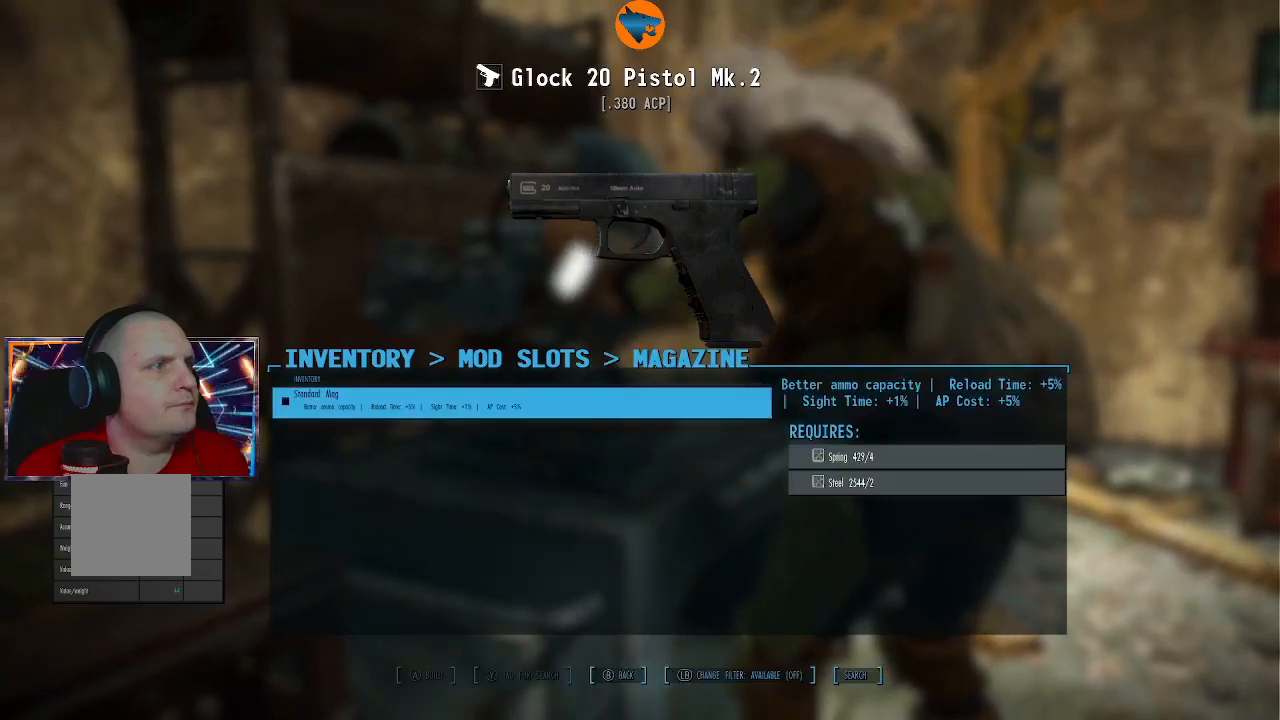
{"buttons": ["DPAD_DOWN"], "left_stick": "center", "right_stick": "center", "events": [[167, "B", "down"], [267, "B", "up"], [500, "DPAD_DOWN", "down"]]}
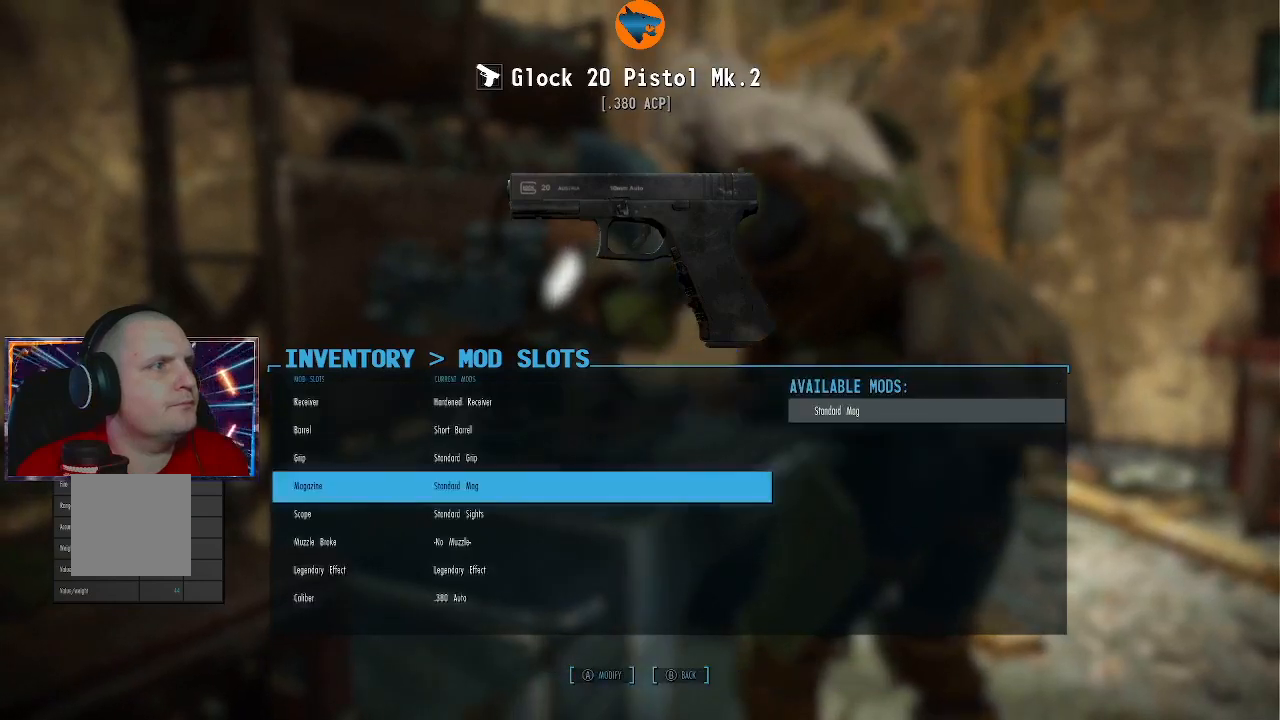
{"buttons": [], "left_stick": "center", "right_stick": "center", "events": [[167, "DPAD_DOWN", "up"], [400, "A", "down"], [467, "A", "up"]]}
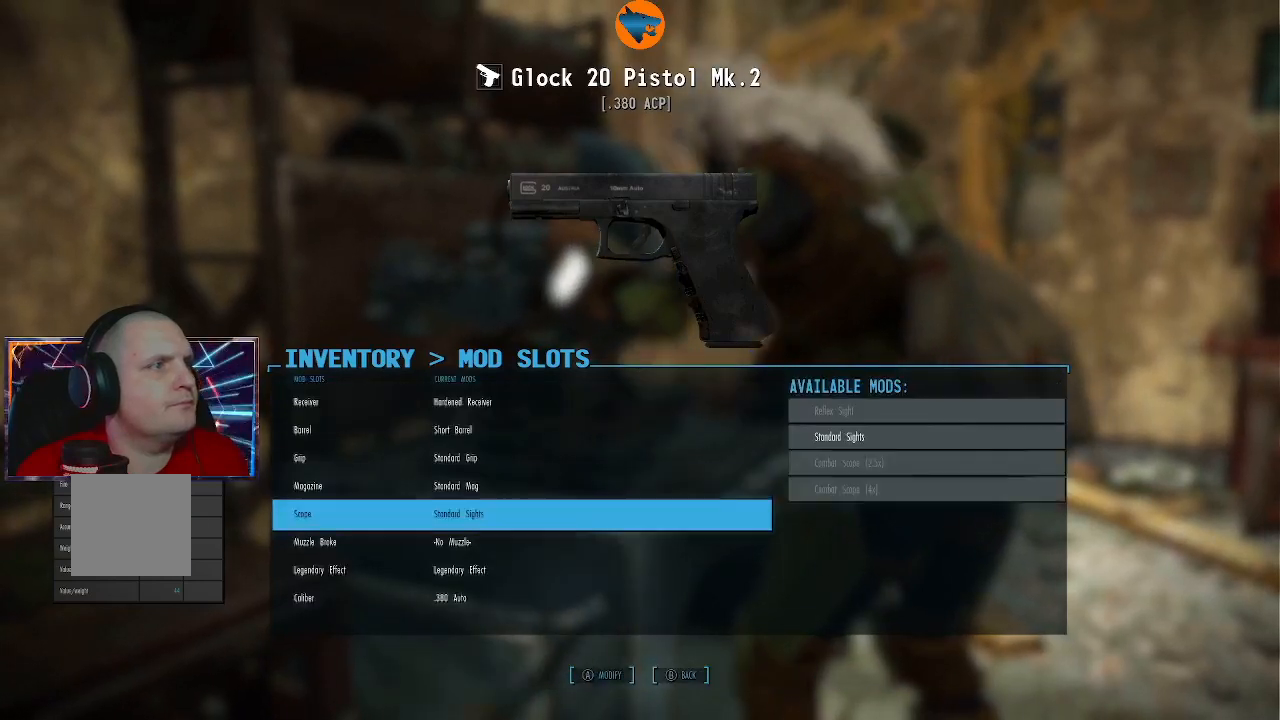
{"buttons": [], "left_stick": "center", "right_stick": "center", "events": []}
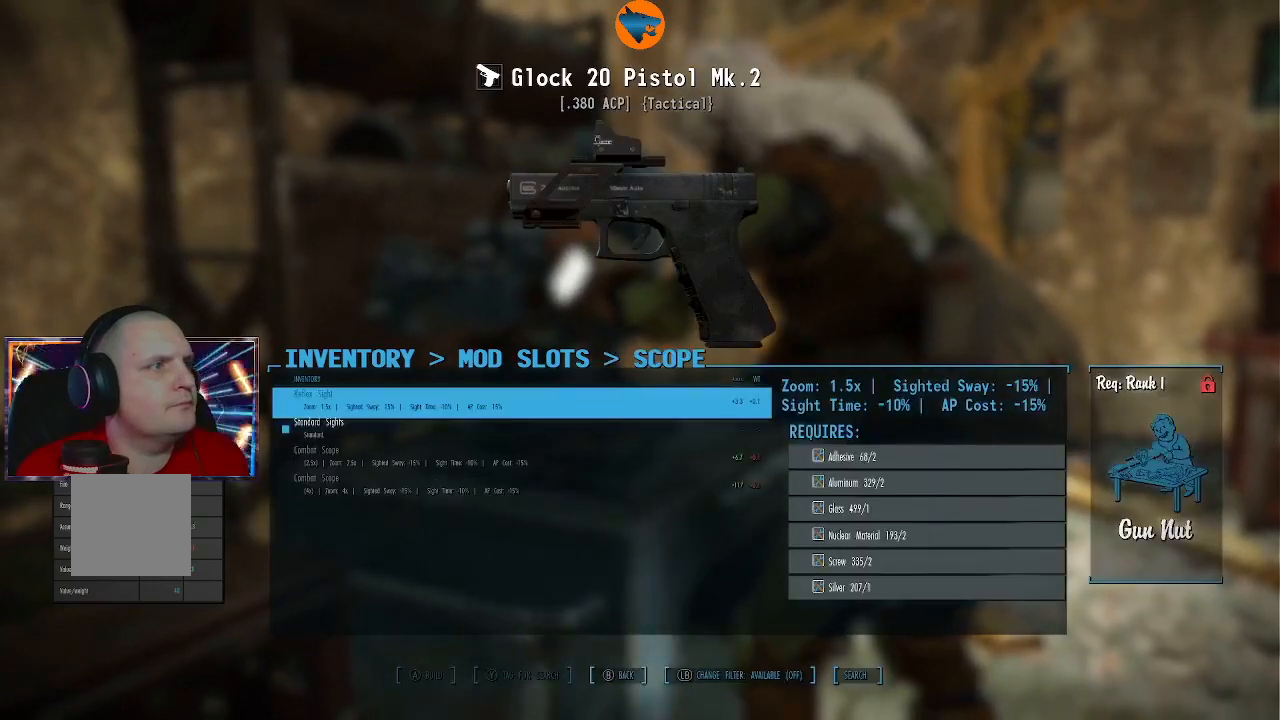
{"buttons": [], "left_stick": "center", "right_stick": "center", "events": []}
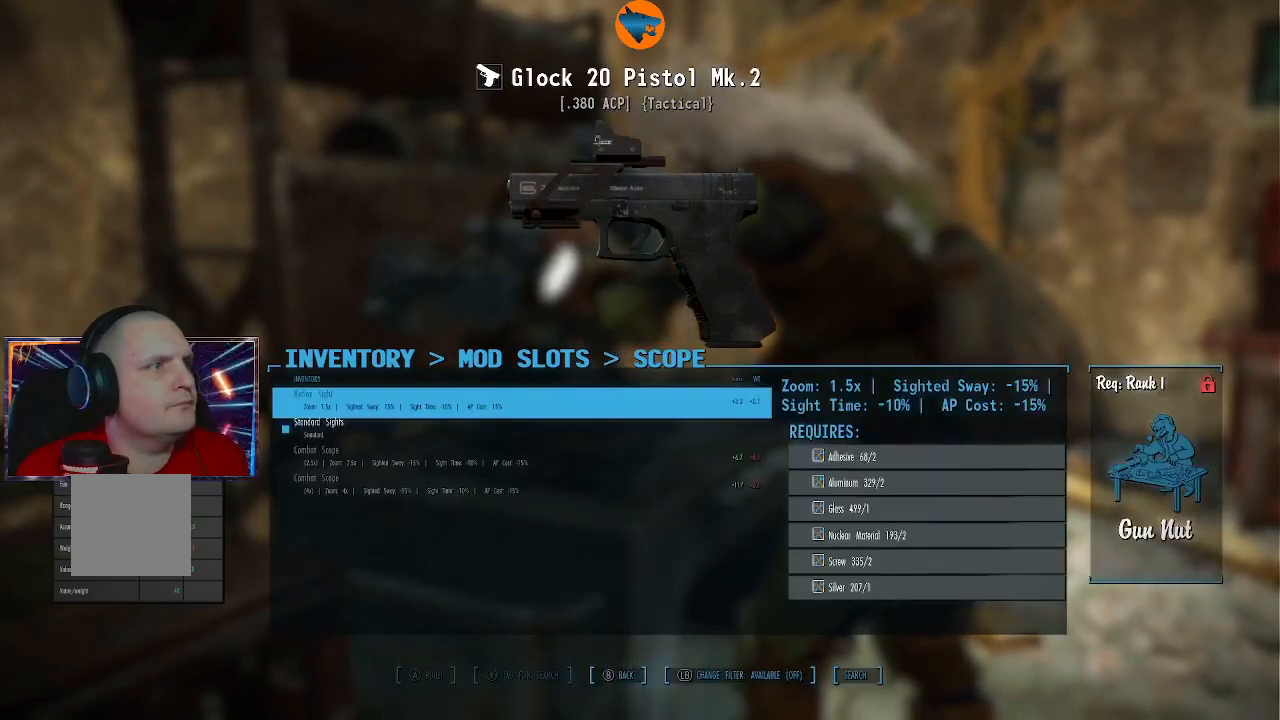
{"buttons": [], "left_stick": "center", "right_stick": "center", "events": [[267, "DPAD_DOWN", "down"], [433, "DPAD_DOWN", "up"]]}
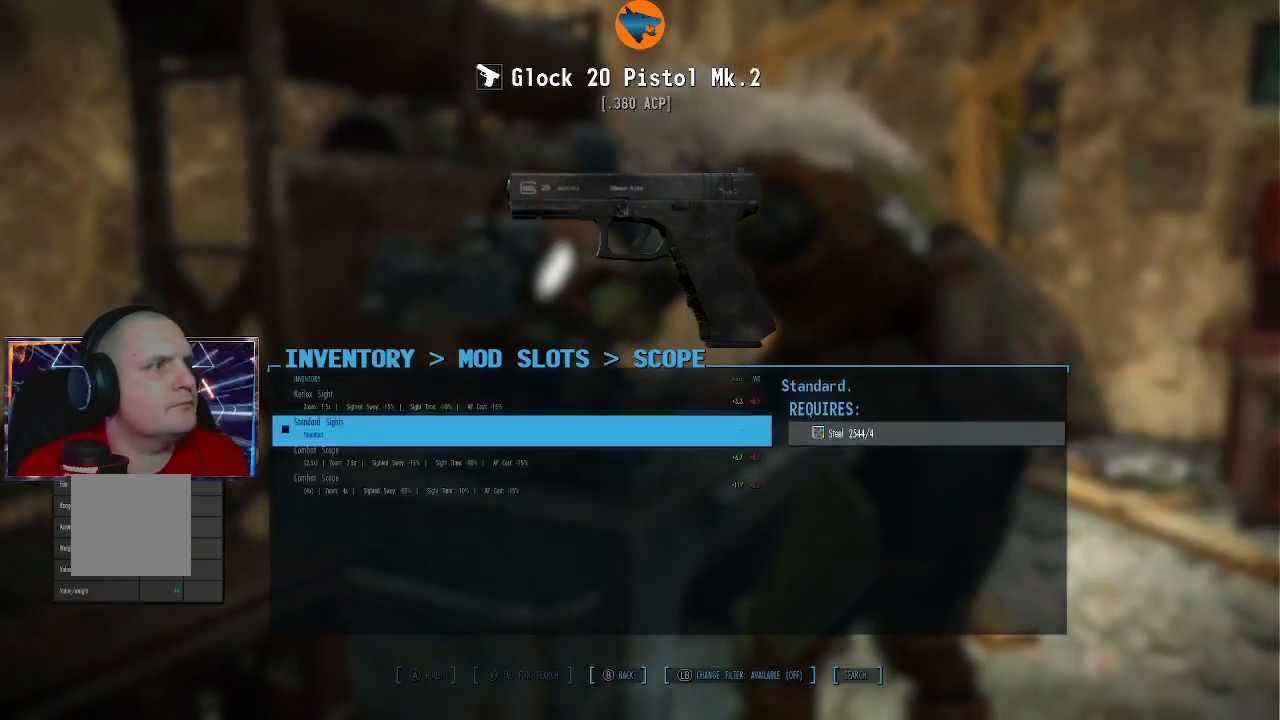
{"buttons": [], "left_stick": "center", "right_stick": "center", "events": [[233, "B", "down"], [333, "B", "up"]]}
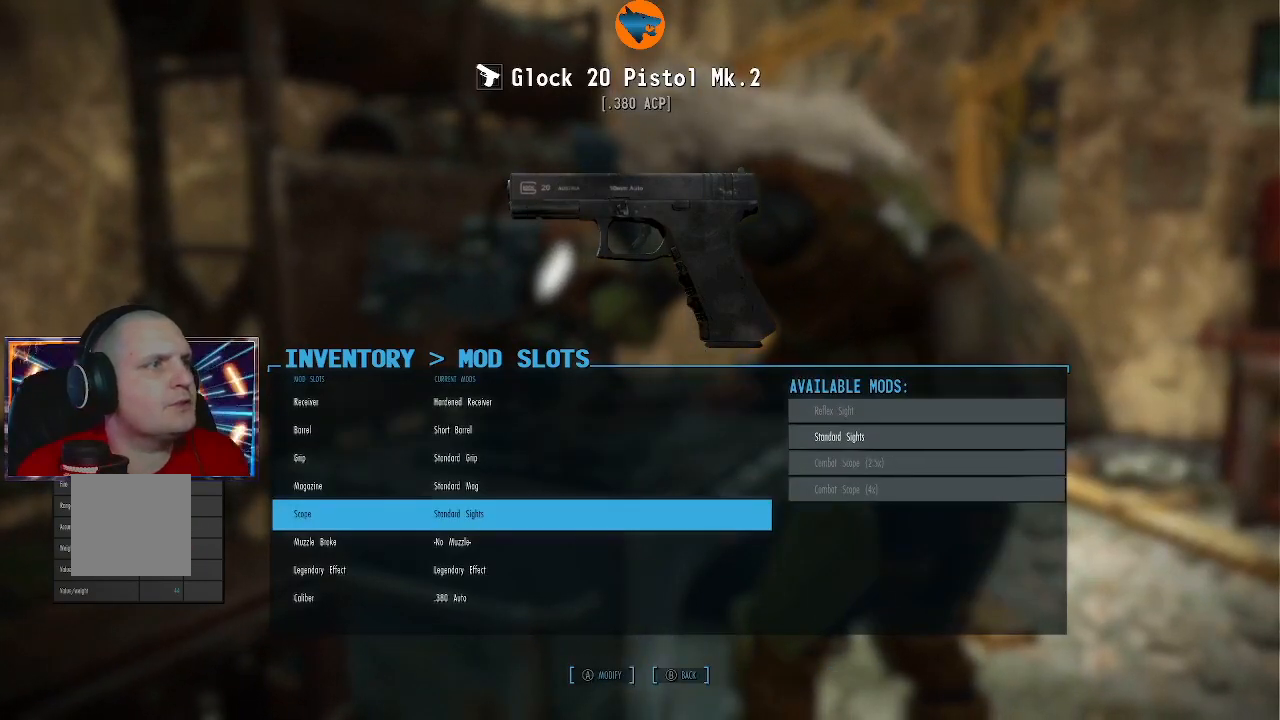
{"buttons": [], "left_stick": "center", "right_stick": "center", "events": [[233, "DPAD_DOWN", "down"], [367, "DPAD_DOWN", "up"]]}
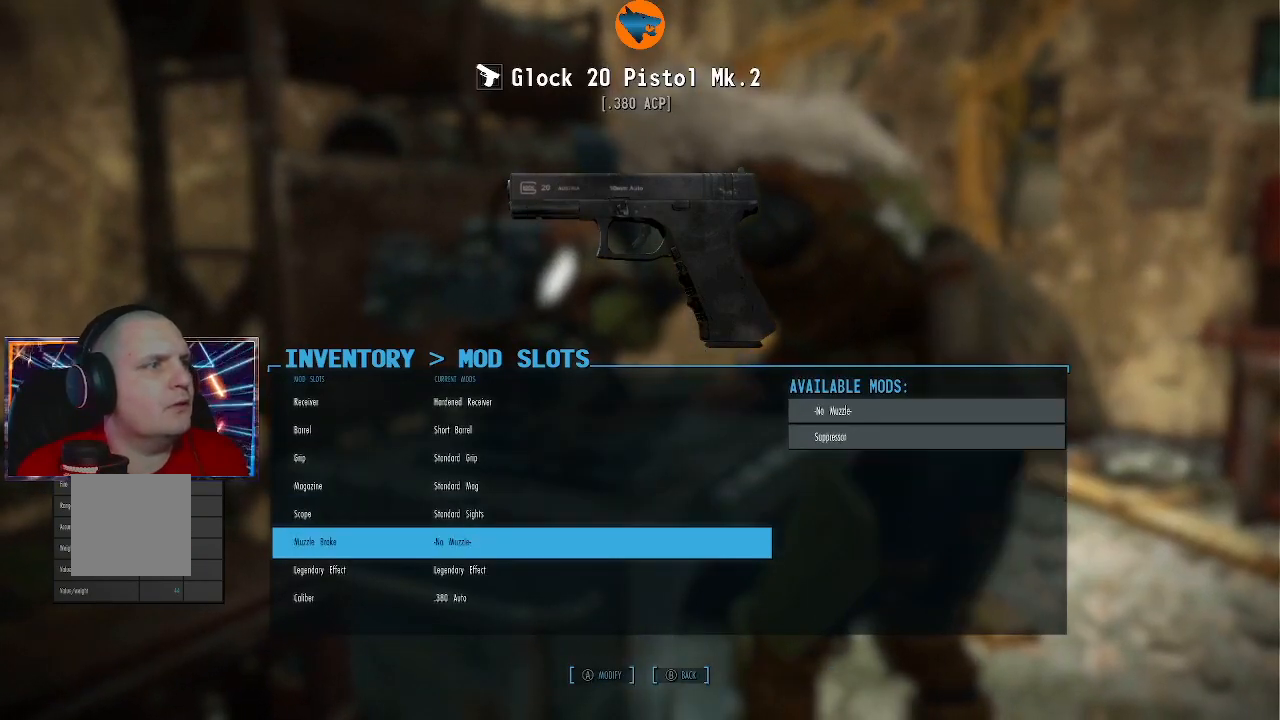
{"buttons": [], "left_stick": "center", "right_stick": "center", "events": [[167, "A", "down"], [267, "A", "up"]]}
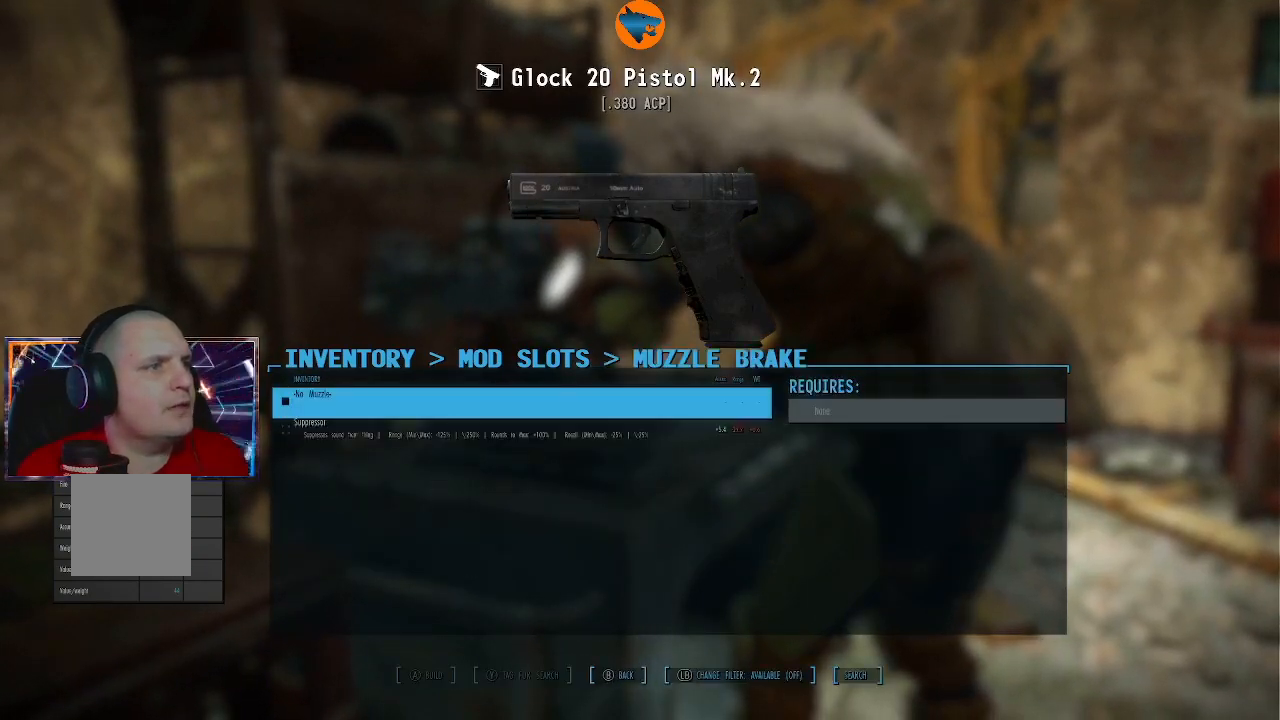
{"buttons": ["DPAD_DOWN"], "left_stick": "center", "right_stick": "center", "events": [[467, "DPAD_DOWN", "down"]]}
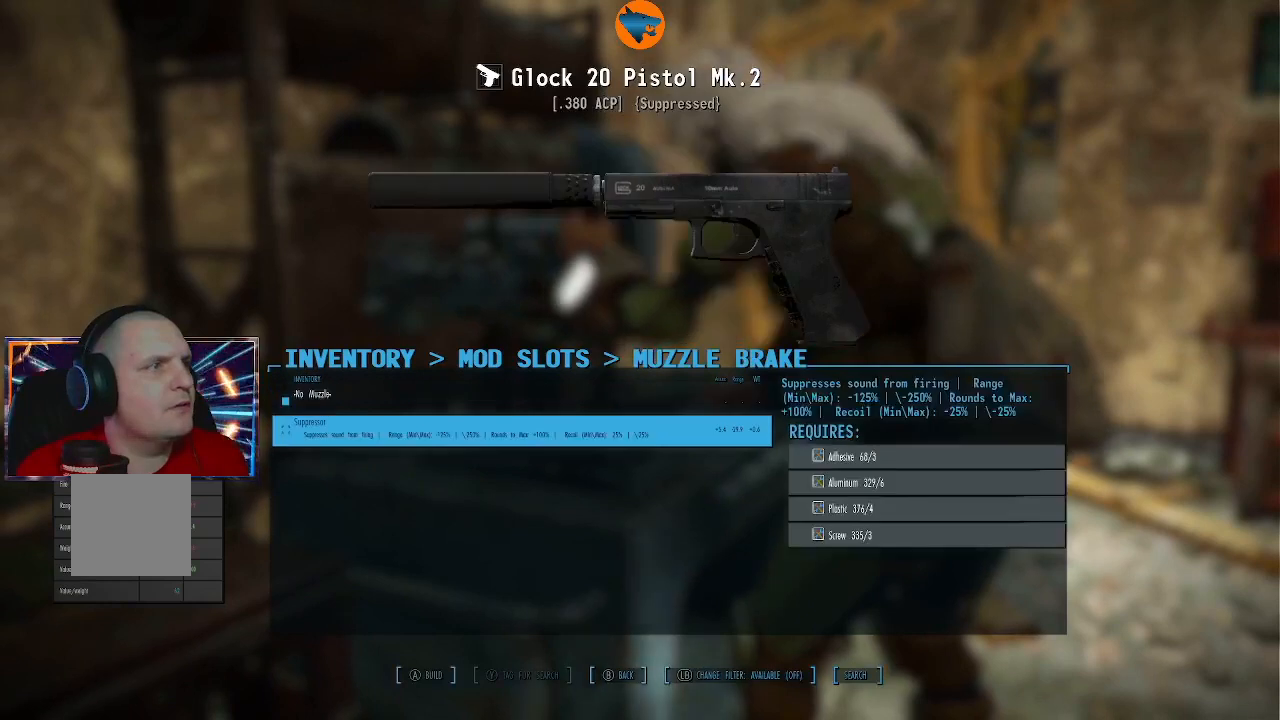
{"buttons": ["A"], "left_stick": "center", "right_stick": "center", "events": [[100, "DPAD_DOWN", "up"], [433, "A", "down"]]}
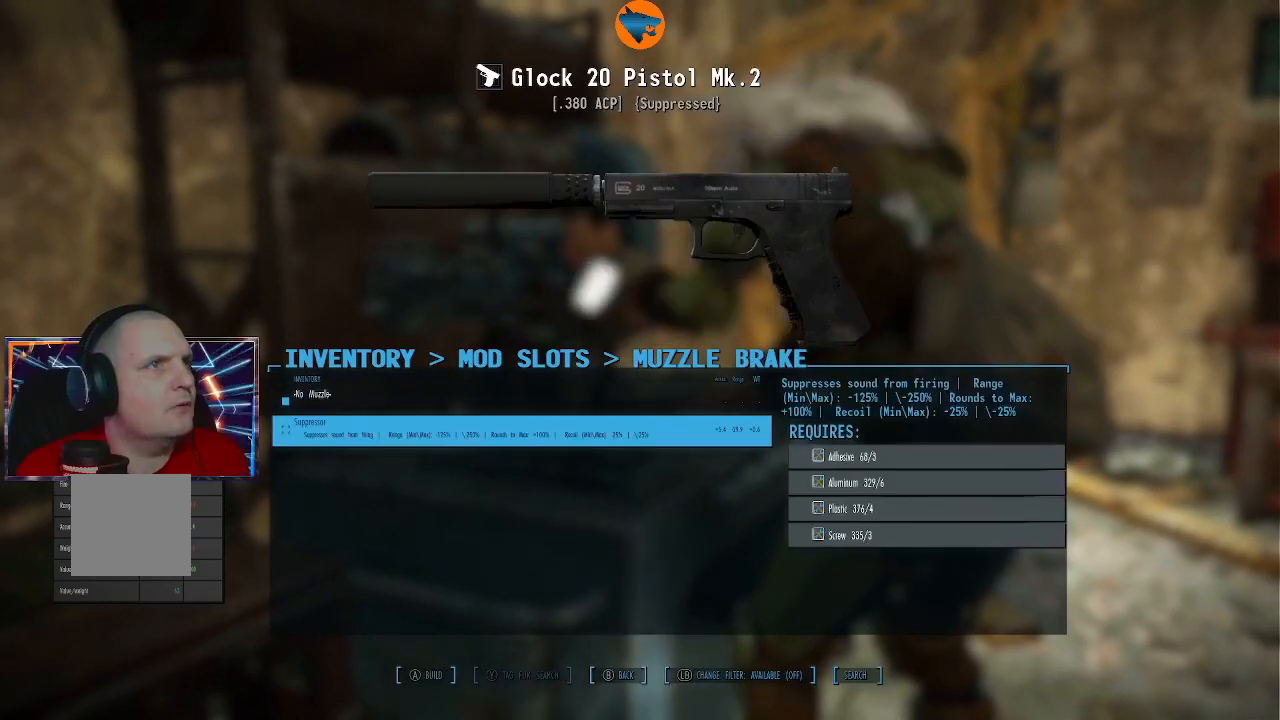
{"buttons": ["A"], "left_stick": "center", "right_stick": "center", "events": [[67, "A", "up"], [467, "A", "down"]]}
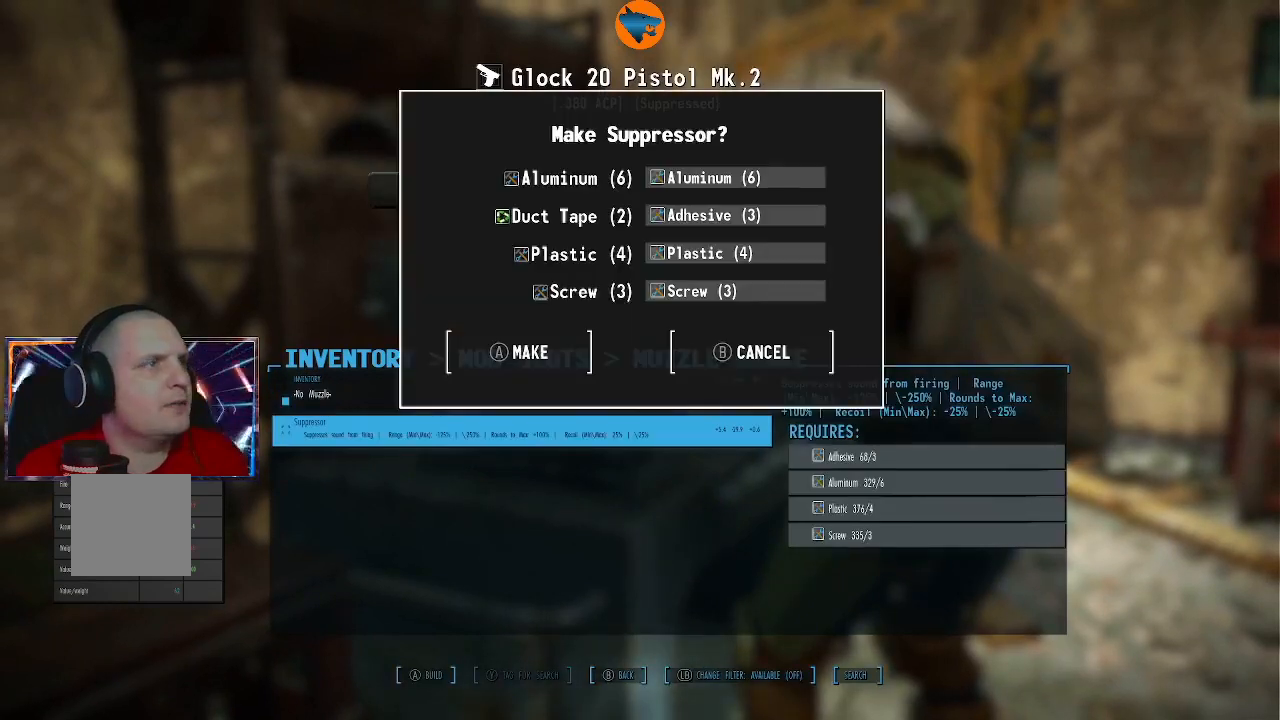
{"buttons": ["B"], "left_stick": "center", "right_stick": "center", "events": [[67, "A", "up"], [467, "B", "down"]]}
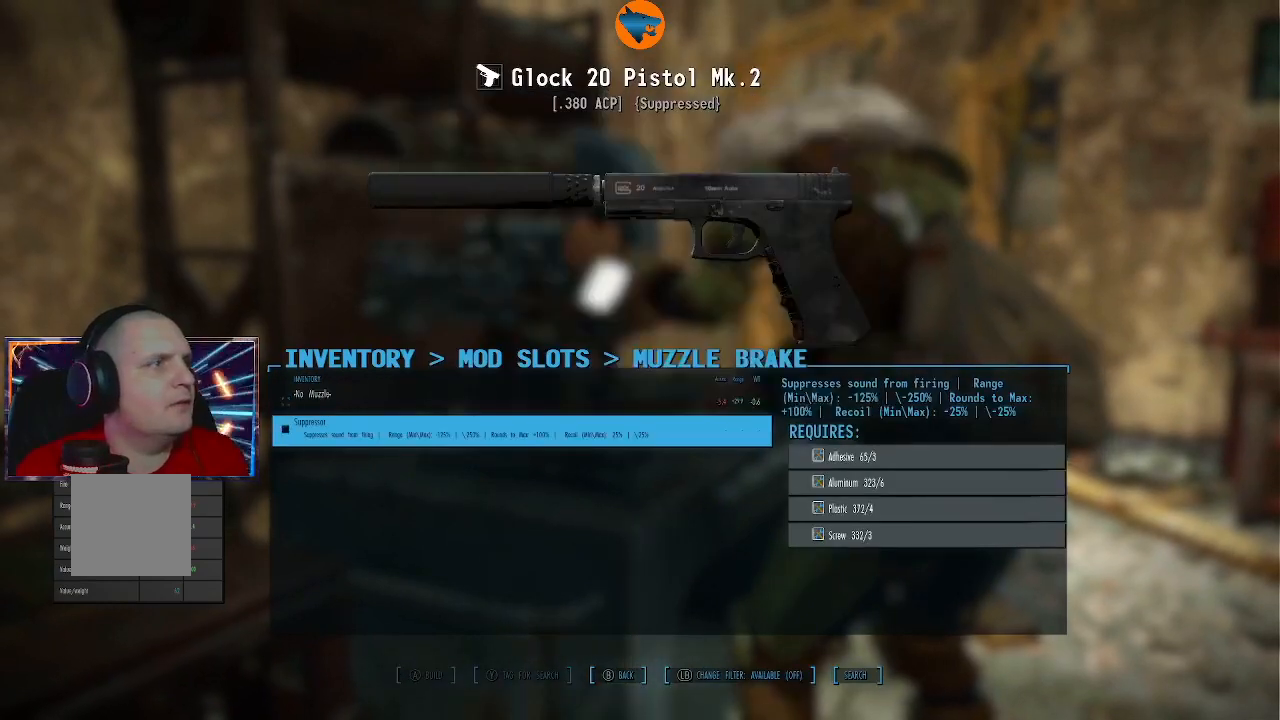
{"buttons": ["DPAD_DOWN"], "left_stick": "center", "right_stick": "center", "events": [[67, "B", "up"], [467, "DPAD_DOWN", "down"]]}
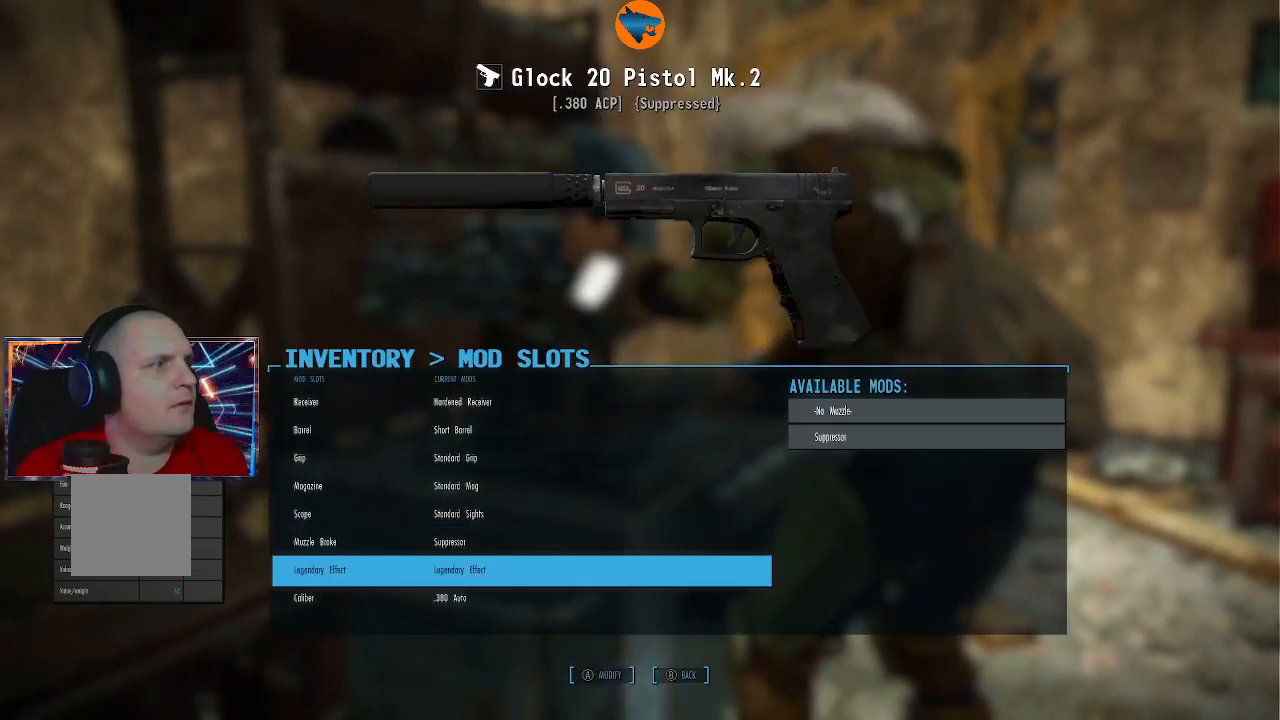
{"buttons": [], "left_stick": "center", "right_stick": "center", "events": [[100, "DPAD_DOWN", "up"], [333, "A", "down"], [433, "A", "up"]]}
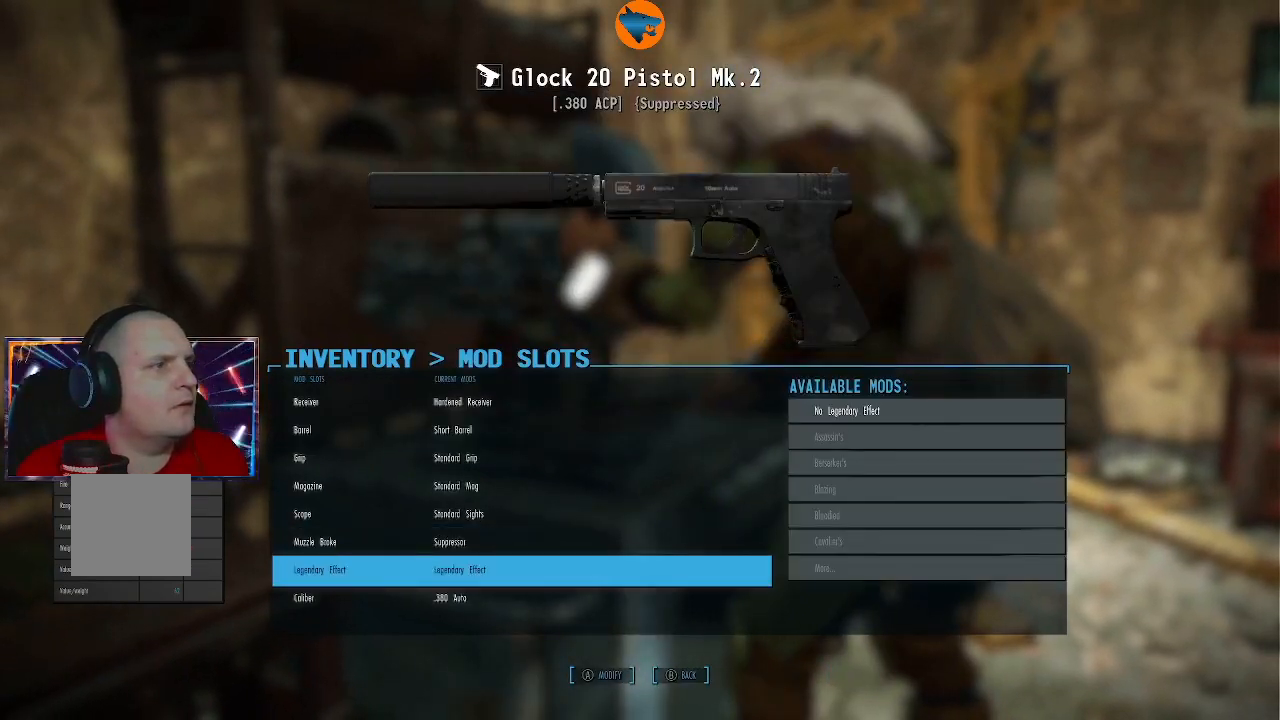
{"buttons": [], "left_stick": "center", "right_stick": "center", "events": []}
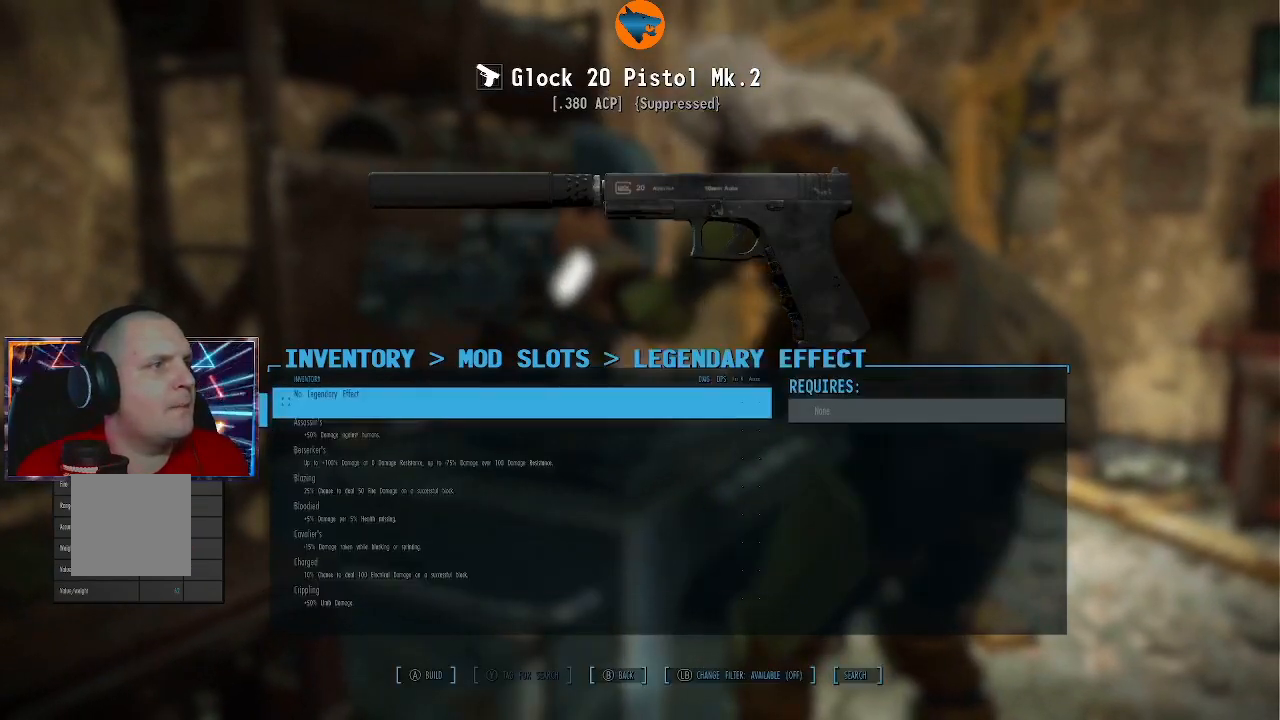
{"buttons": [], "left_stick": "center", "right_stick": "center", "events": [[133, "B", "down"], [200, "B", "up"]]}
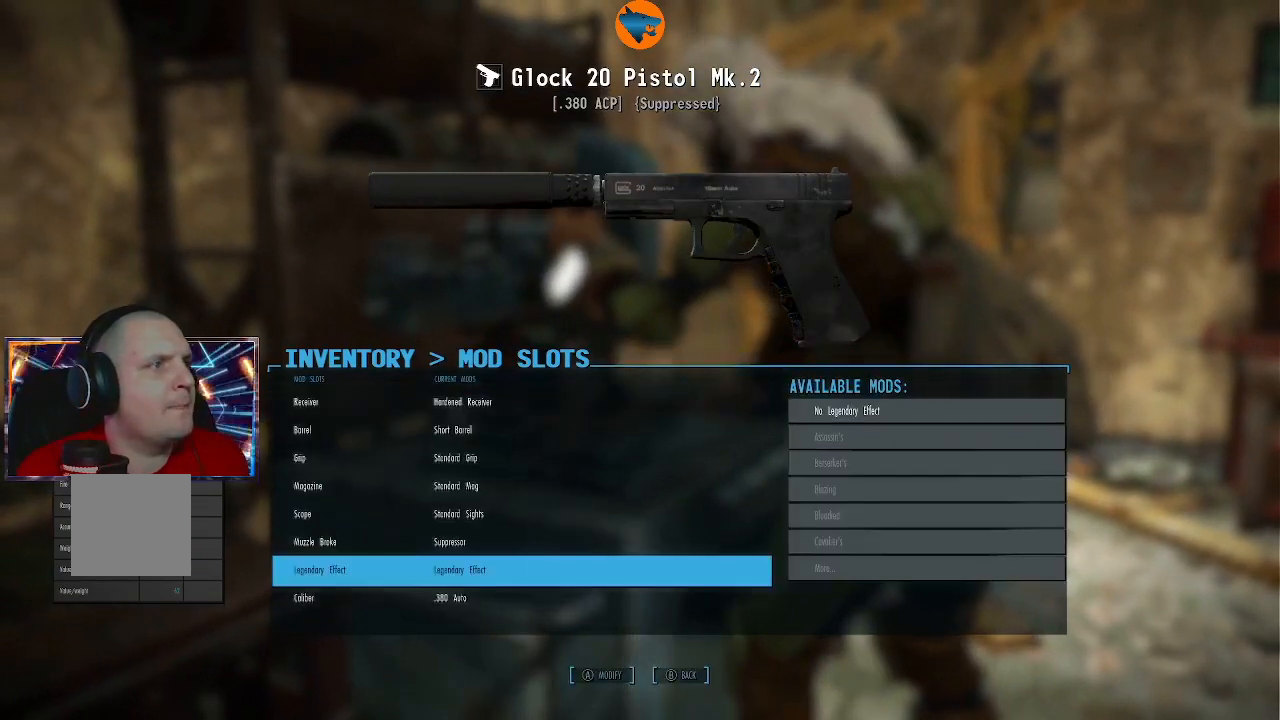
{"buttons": [], "left_stick": "center", "right_stick": "center", "events": [[67, "DPAD_DOWN", "down"], [233, "DPAD_DOWN", "up"]]}
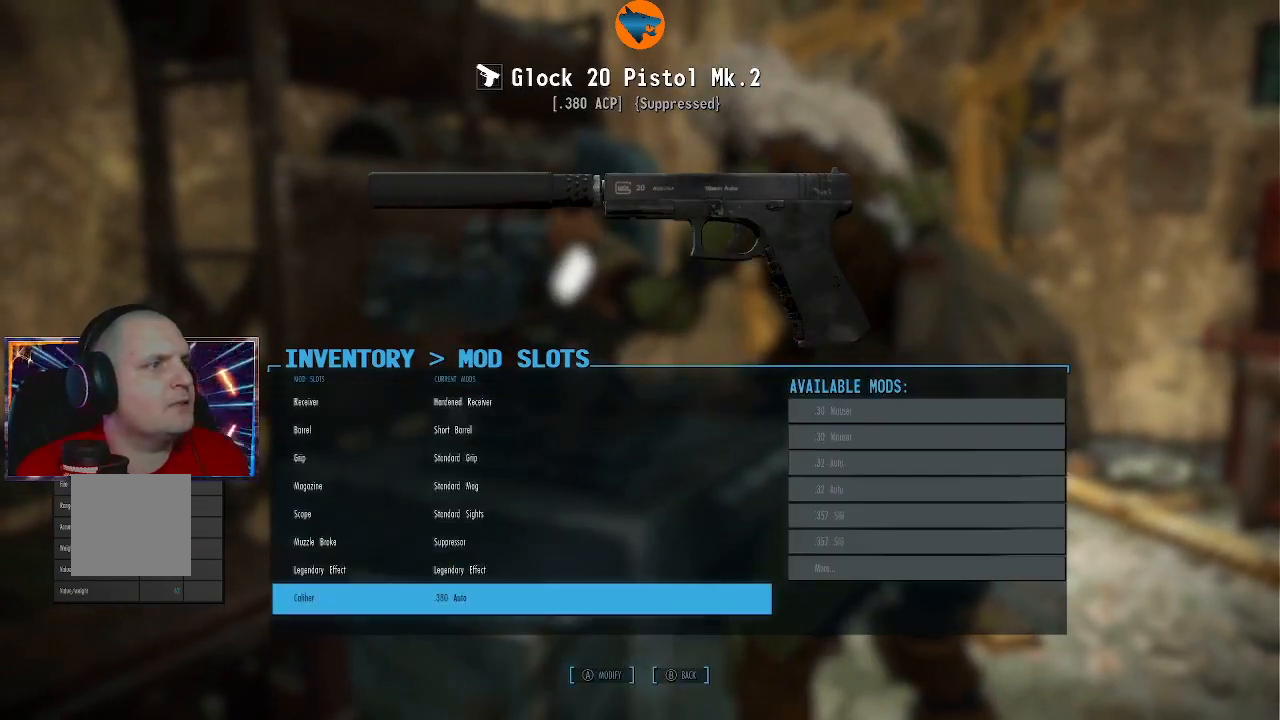
{"buttons": [], "left_stick": "center", "right_stick": "center", "events": [[167, "A", "down"], [300, "A", "up"]]}